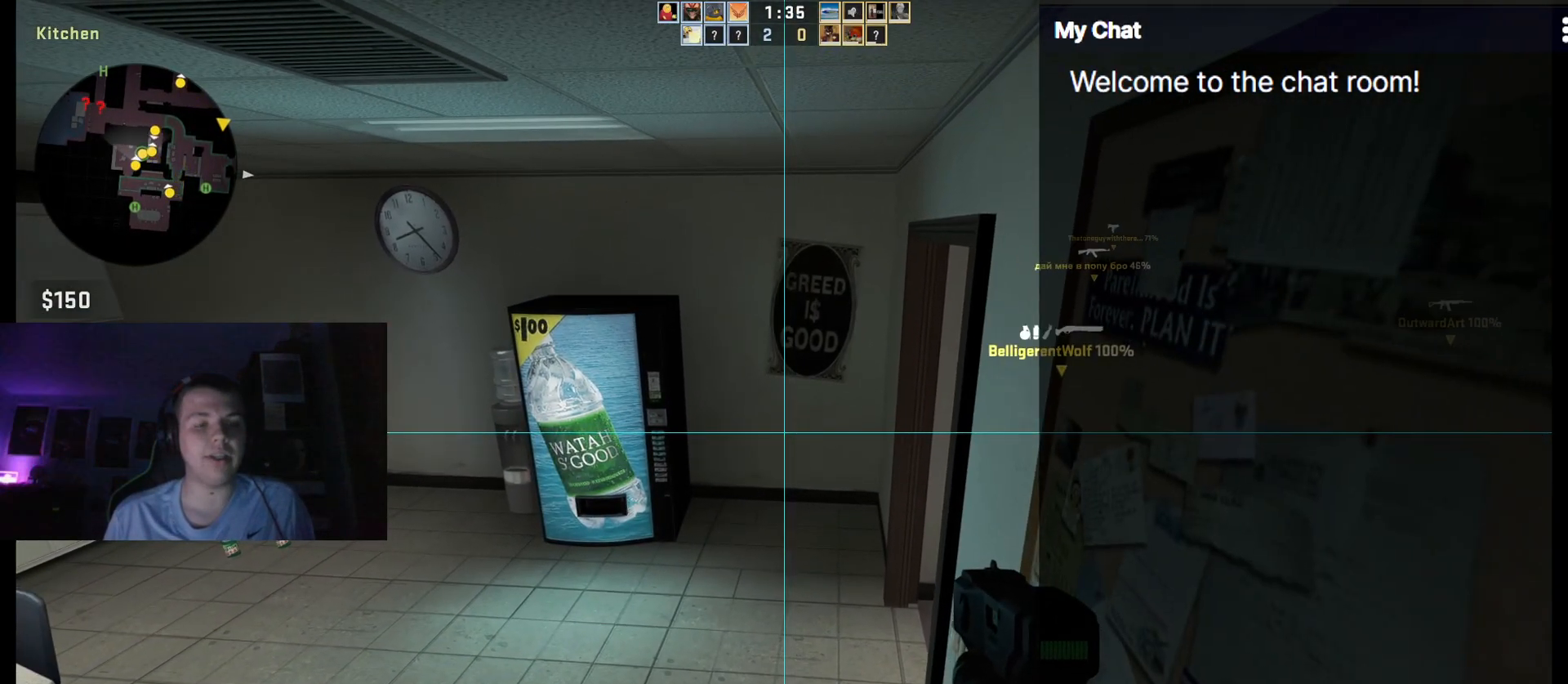
Gameplay with keyboard; each line is a JSON object with the keys held at the frame after it. "events" lists presses ("down") and releases ("up") of ".", "/", "0", "1", "2", "3", "4", "5", "6", "7", "8", "9", "a", "alt_l", "alt_r", "b", "backslash", "backspace", "c", "caps_lock", "comma", "ctrl_l", "ctrl_r", "d", "down", "e", "equals", "escape", "f", "f1", "f10", "f11", "f12", "f2", "f3", "f4", "f5", "f6", "f7", "f8", "f9", "g", "h", "i", "j", "k", "l", "lbracket", "left", "m", "minus", "n", "o", "p", "q", "quote", "r", "rbracket", "return", "right", "s", "semicolon", "shift_l", "shift_r", "space", "super", "t", "tab", "tilde", "u", "up", "v", "w", "x", "y" and "z" between this image and that frame as [ms after this image, input, new state], when the widget could be followed in between. No other keys are recorded. Mouse input is not recorded.
{"keys": [], "events": [[383, "q", "up"]]}
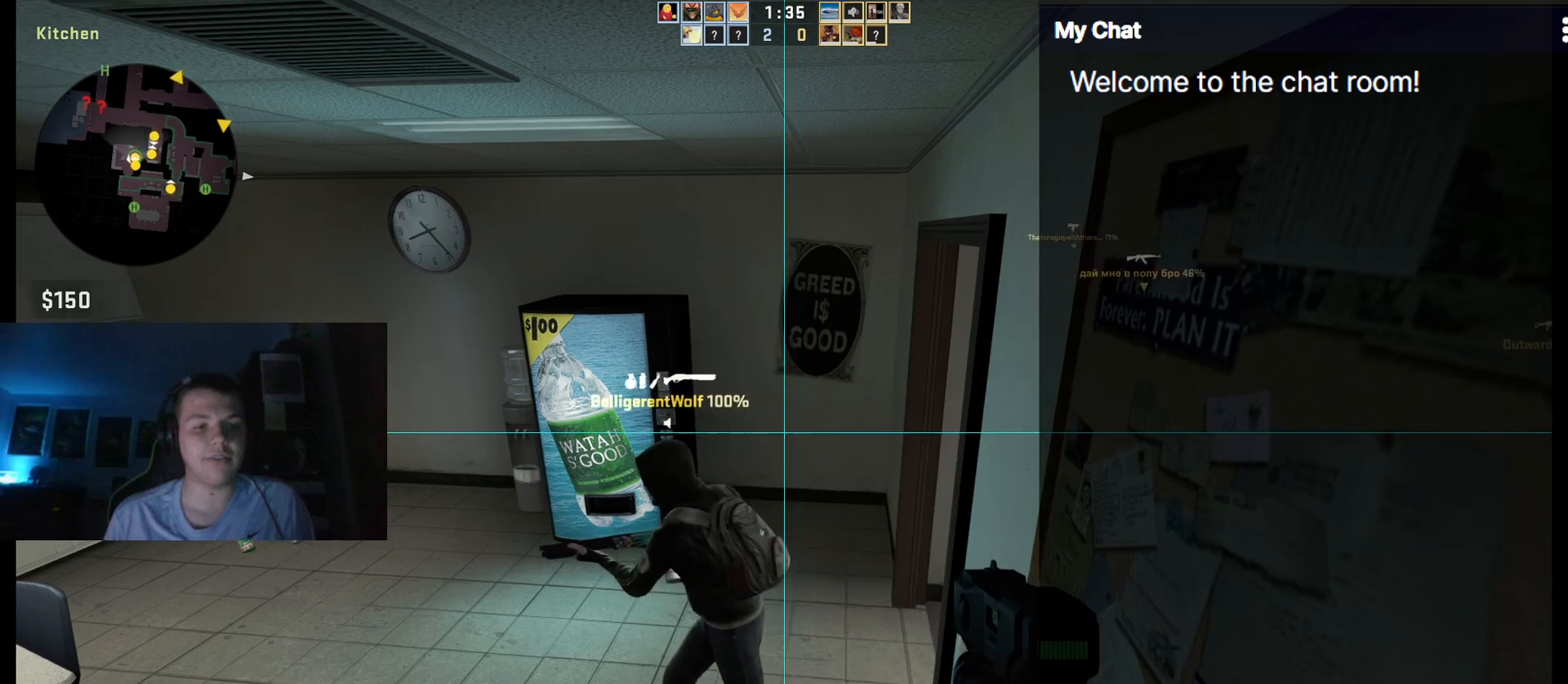
{"keys": ["ctrl_l"], "events": [[83, "ctrl_l", "down"]]}
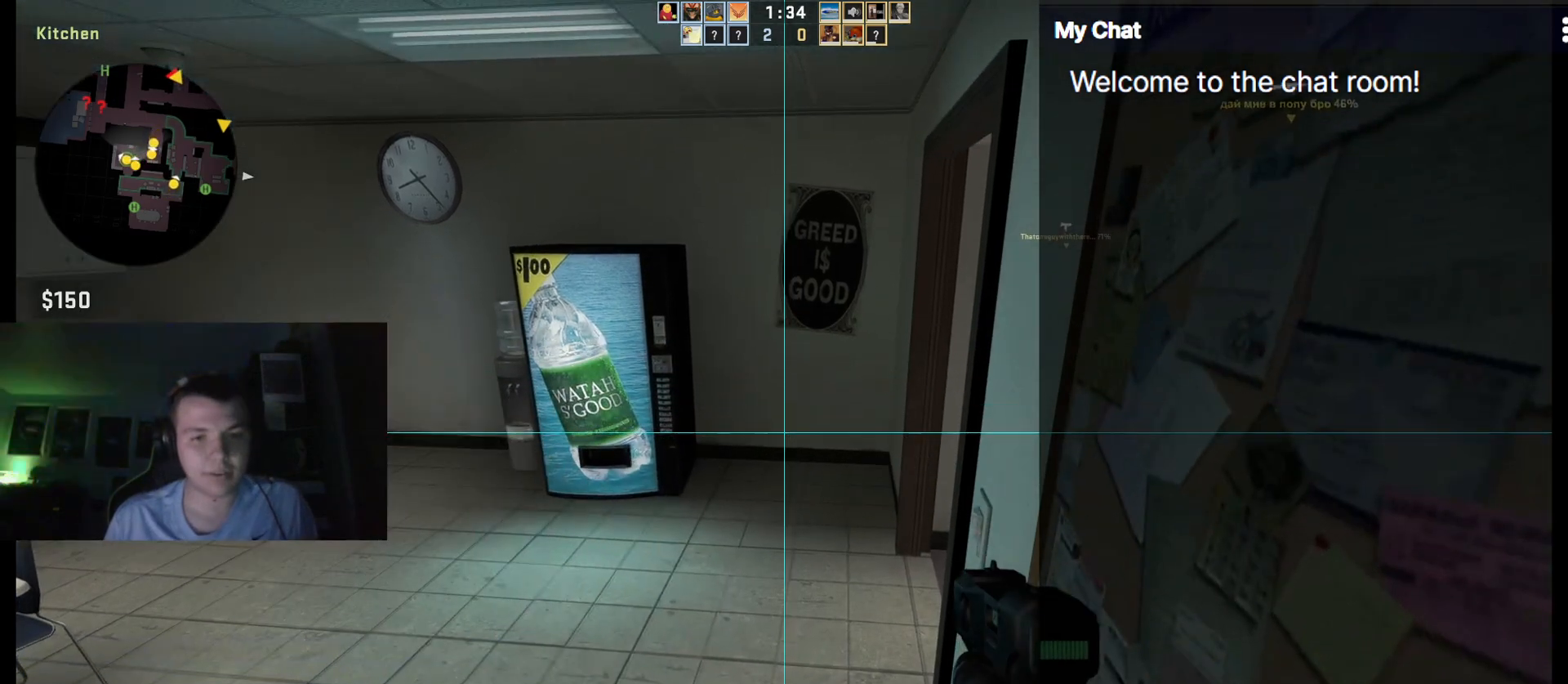
{"keys": ["ctrl_l"], "events": [[267, "w", "down"], [500, "w", "up"]]}
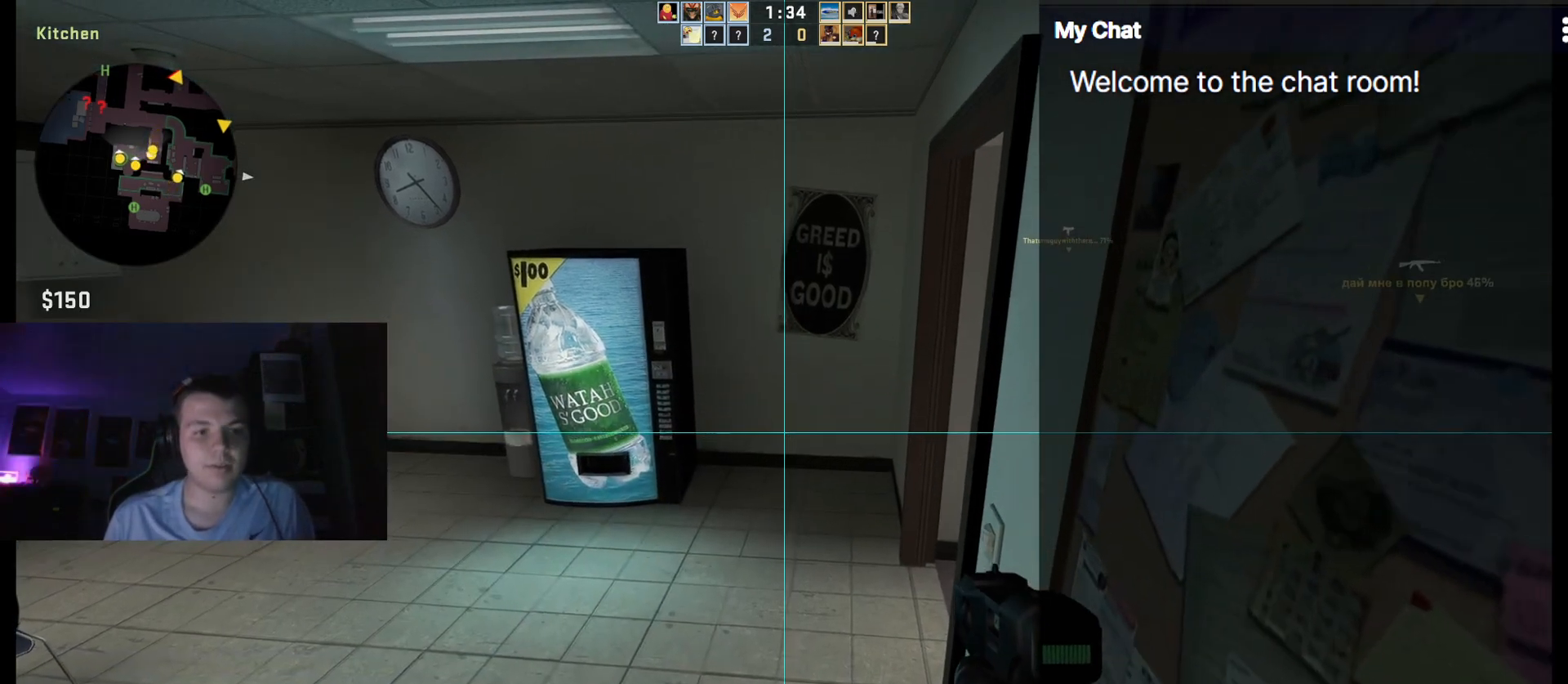
{"keys": ["ctrl_l"], "events": [[367, "1", "down"], [467, "1", "up"]]}
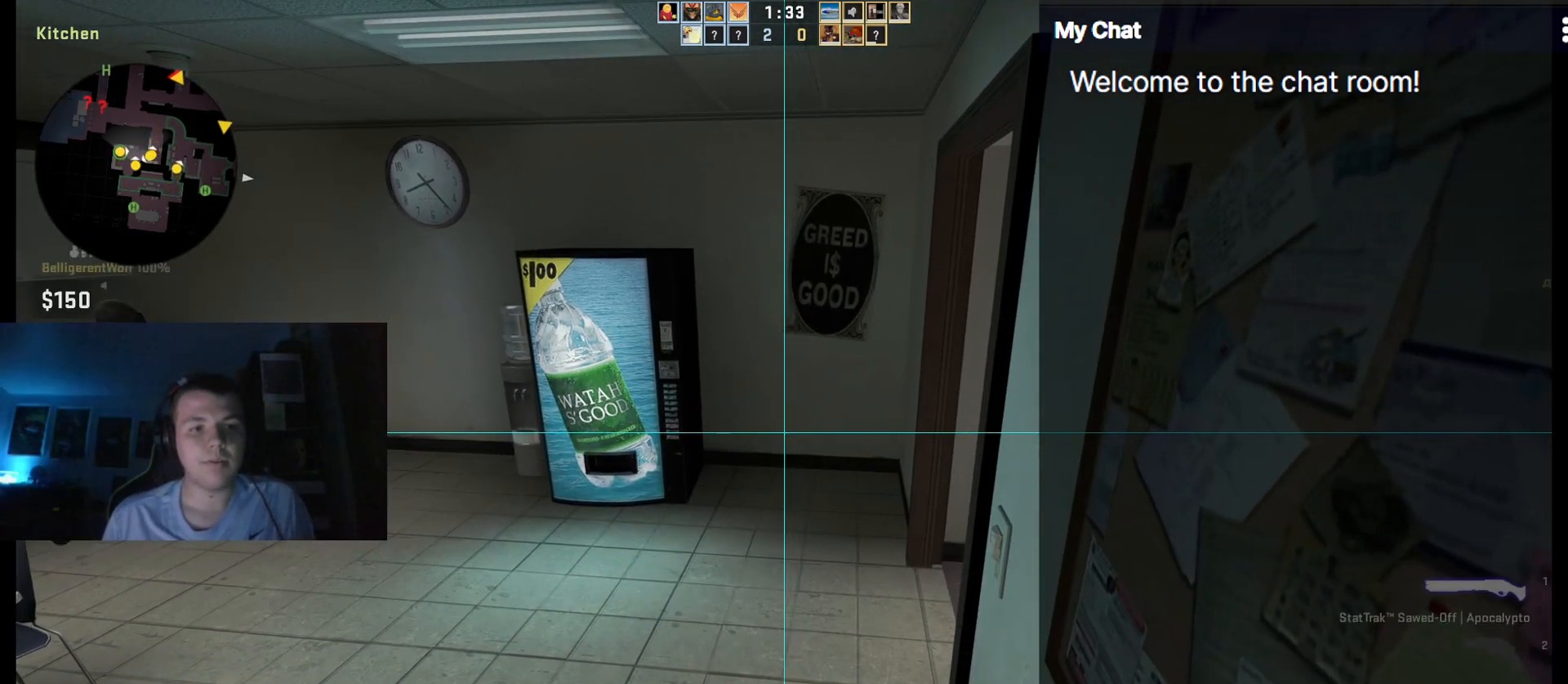
{"keys": ["ctrl_l"], "events": [[150, "2", "down"], [300, "2", "up"]]}
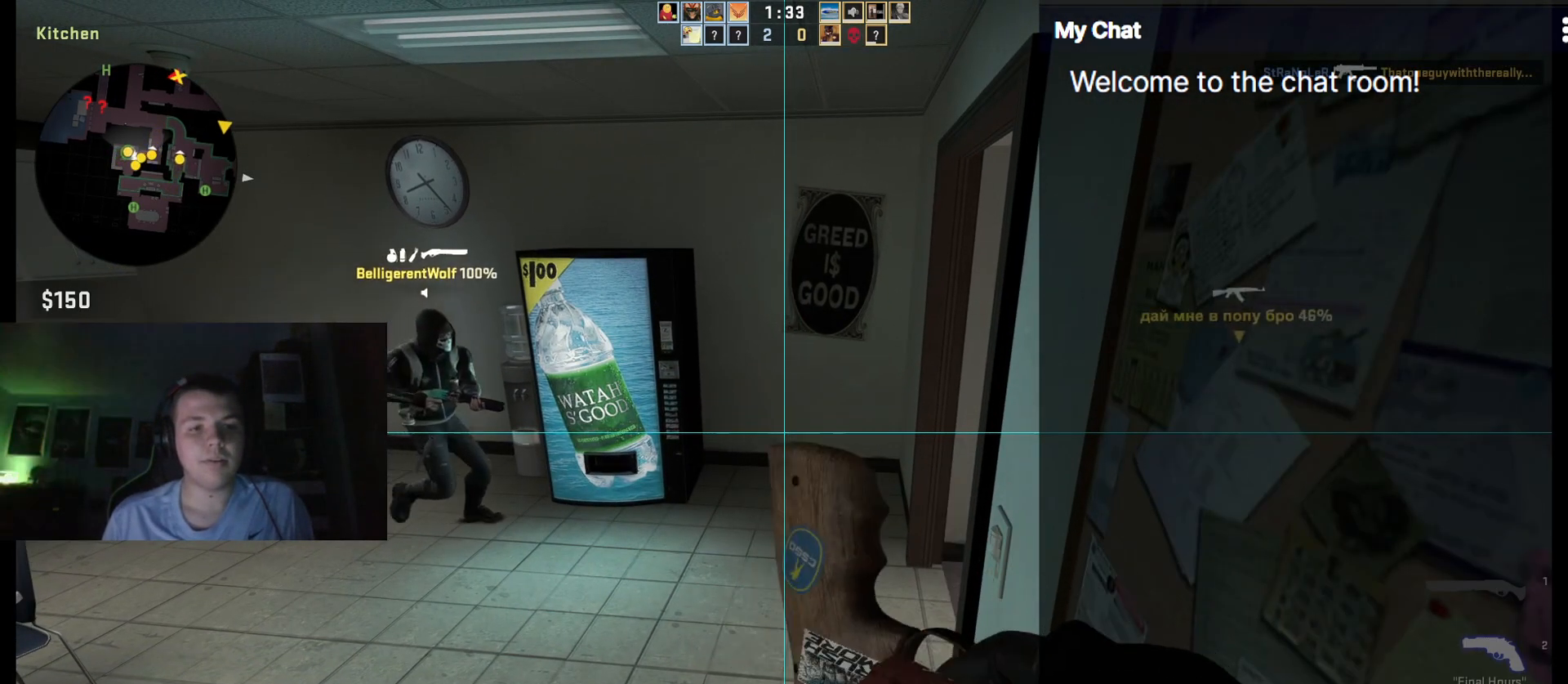
{"keys": ["ctrl_l"], "events": [[17, "3", "down"], [167, "3", "up"], [250, "3", "down"], [350, "3", "up"]]}
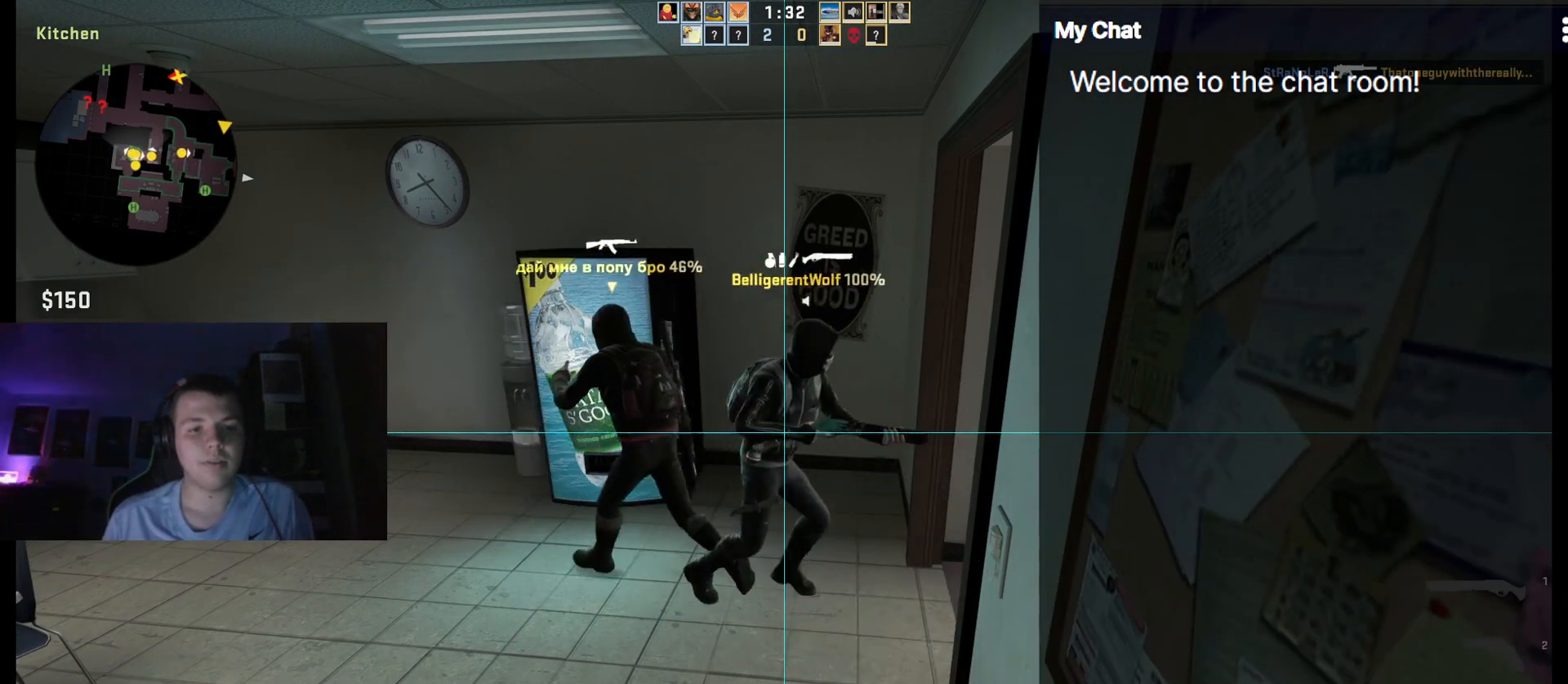
{"keys": ["ctrl_l"], "events": []}
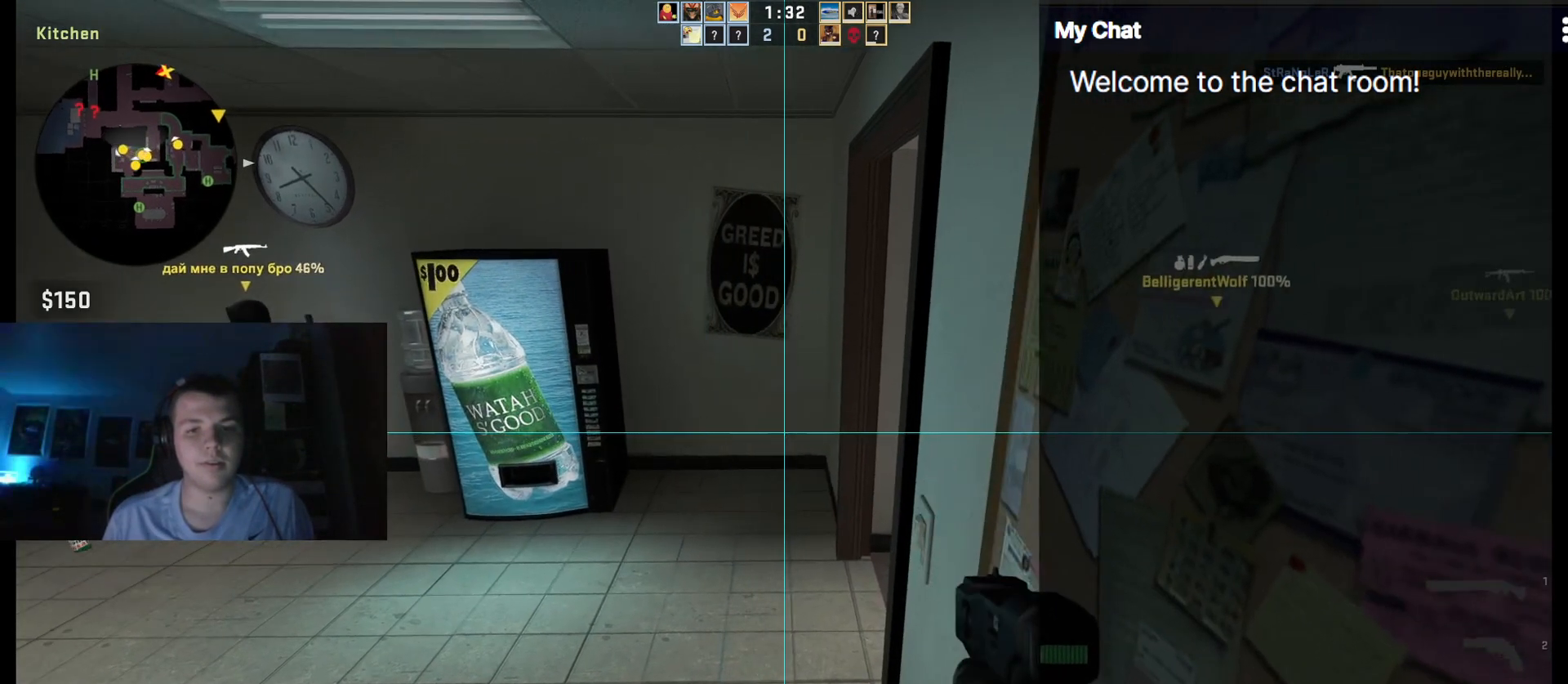
{"keys": ["ctrl_l"], "events": []}
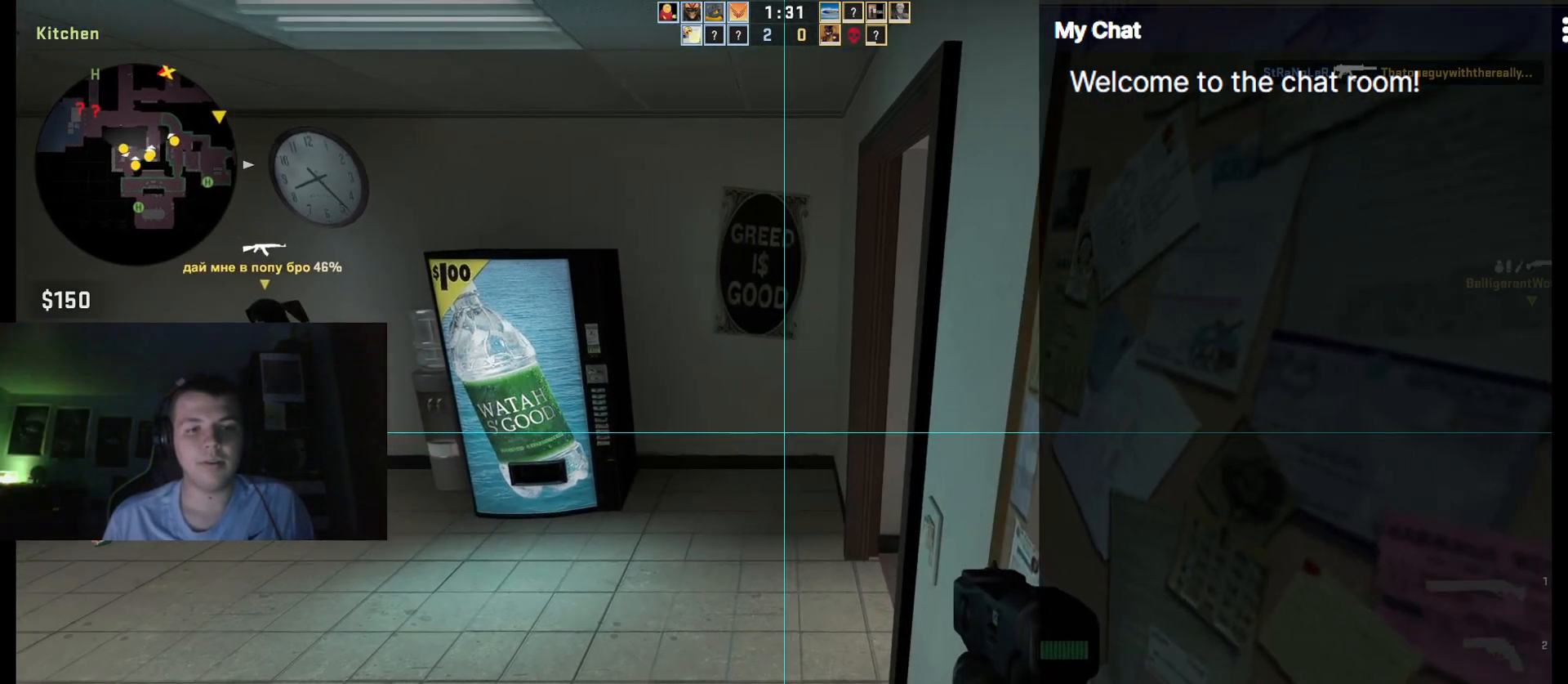
{"keys": ["ctrl_l"], "events": []}
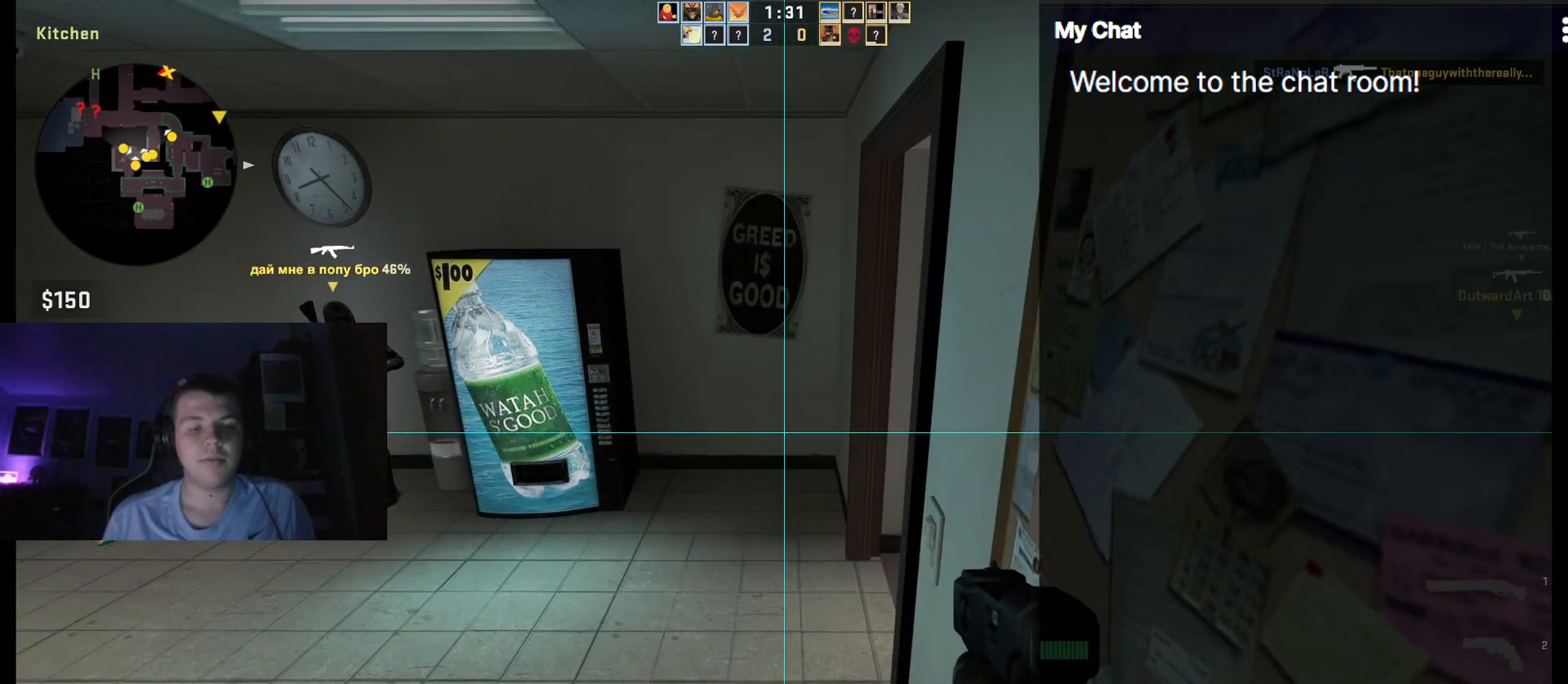
{"keys": ["ctrl_l", "q"], "events": [[17, "q", "down"]]}
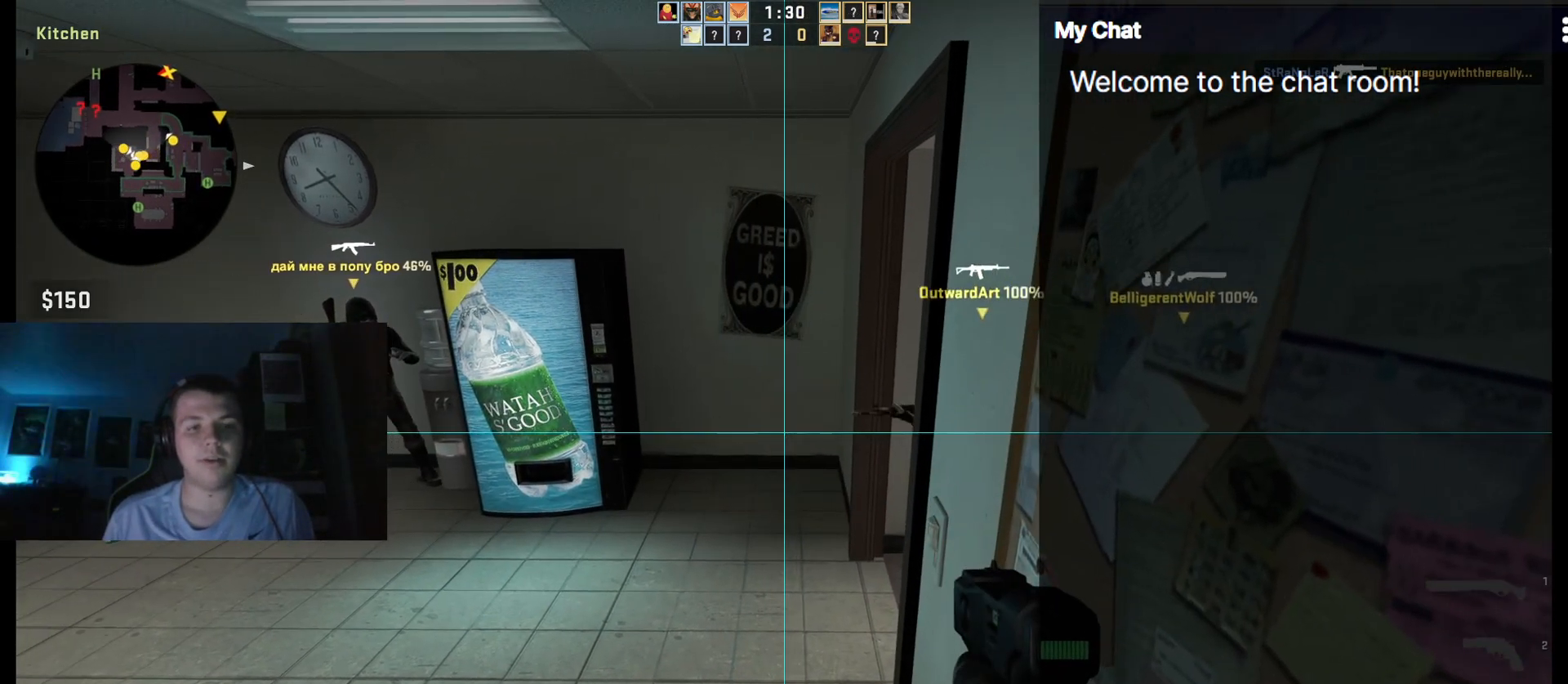
{"keys": ["ctrl_l"], "events": [[67, "q", "up"]]}
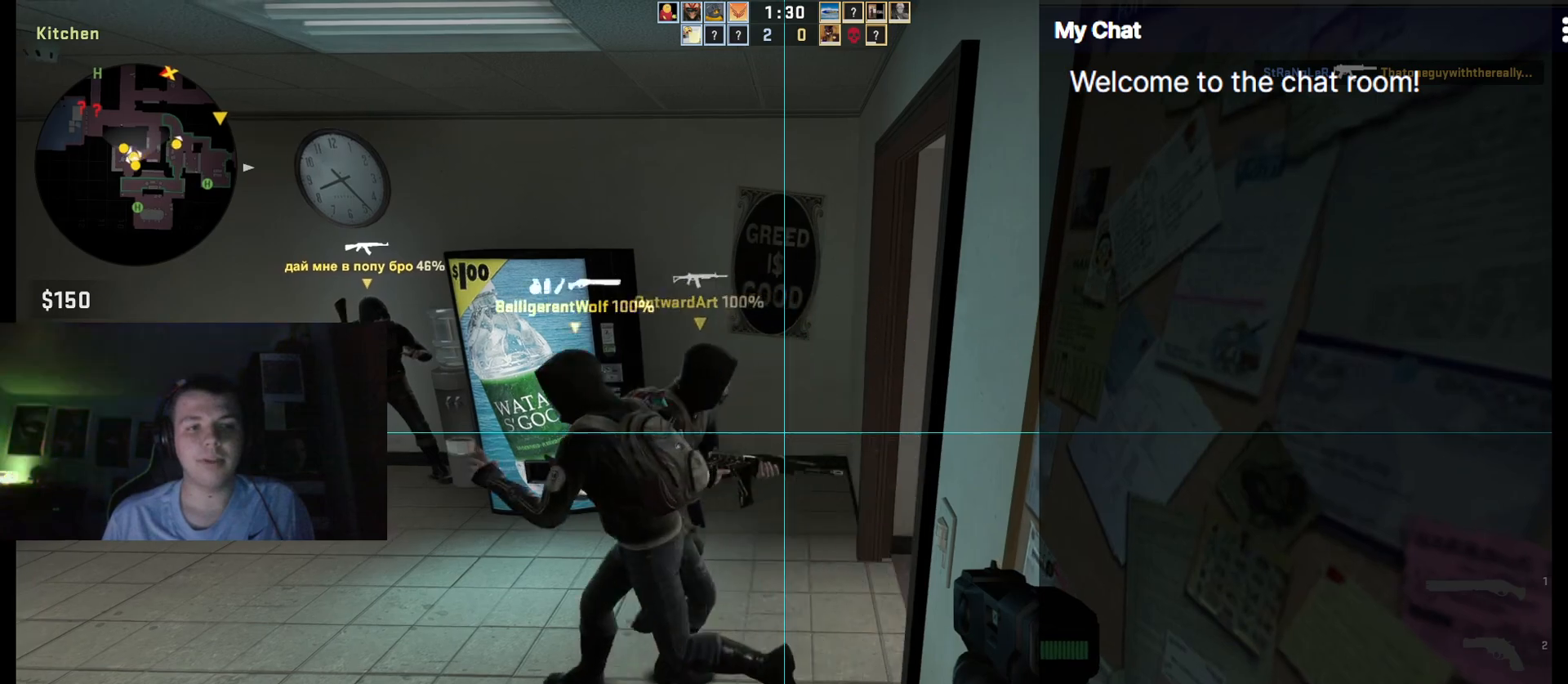
{"keys": ["ctrl_l"], "events": []}
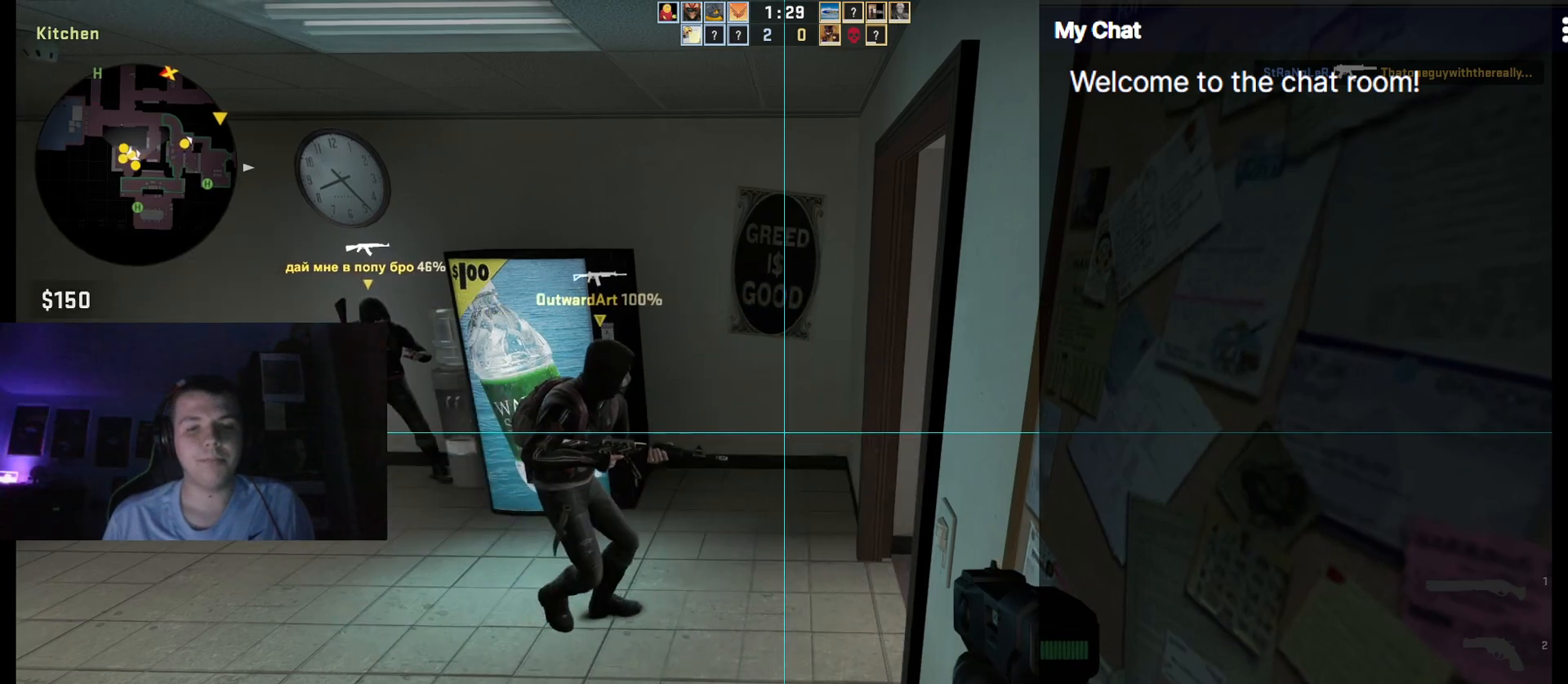
{"keys": ["ctrl_l"], "events": [[83, "d", "down"], [133, "w", "down"], [267, "d", "up"], [317, "w", "up"], [417, "4", "down"], [500, "4", "up"]]}
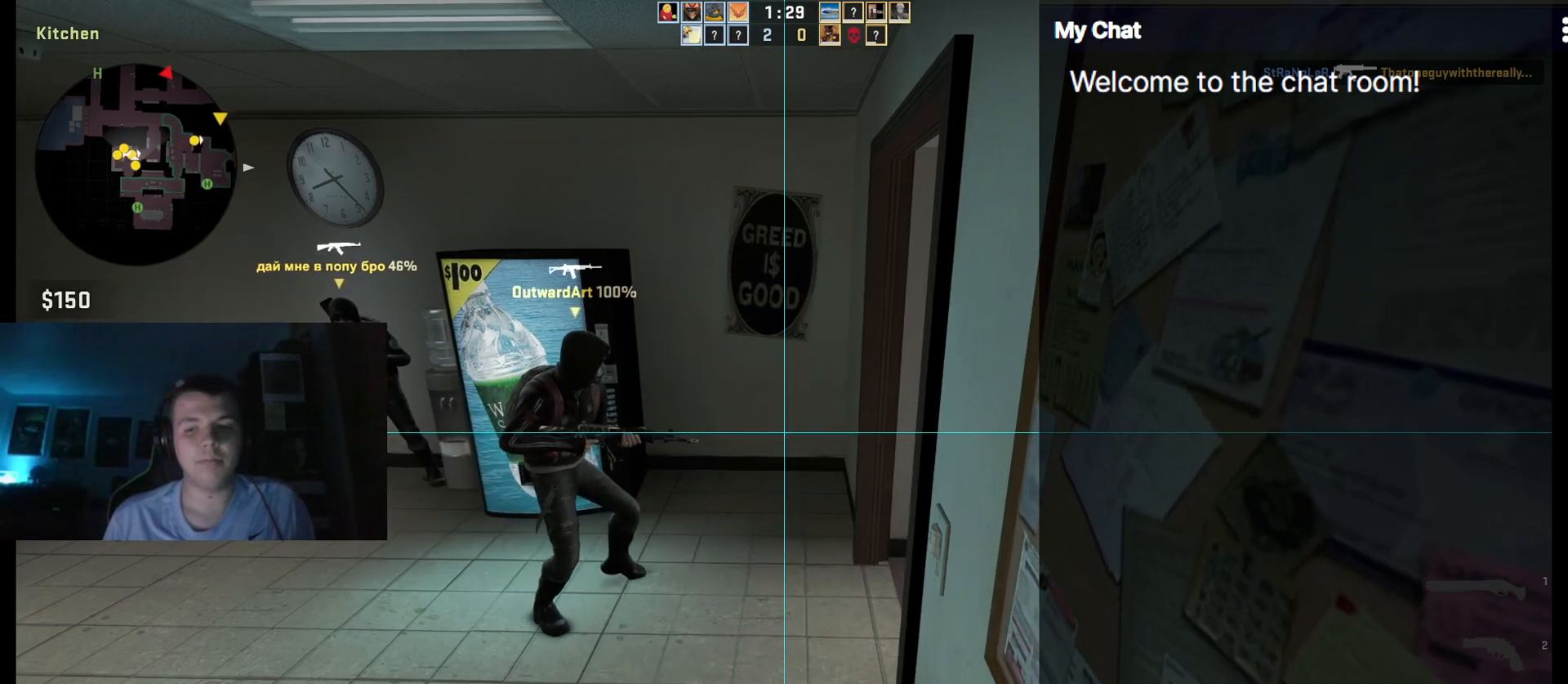
{"keys": ["w"], "events": [[100, "4", "down"], [183, "4", "up"], [233, "4", "down"], [333, "4", "up"], [333, "w", "down"], [367, "ctrl_l", "up"]]}
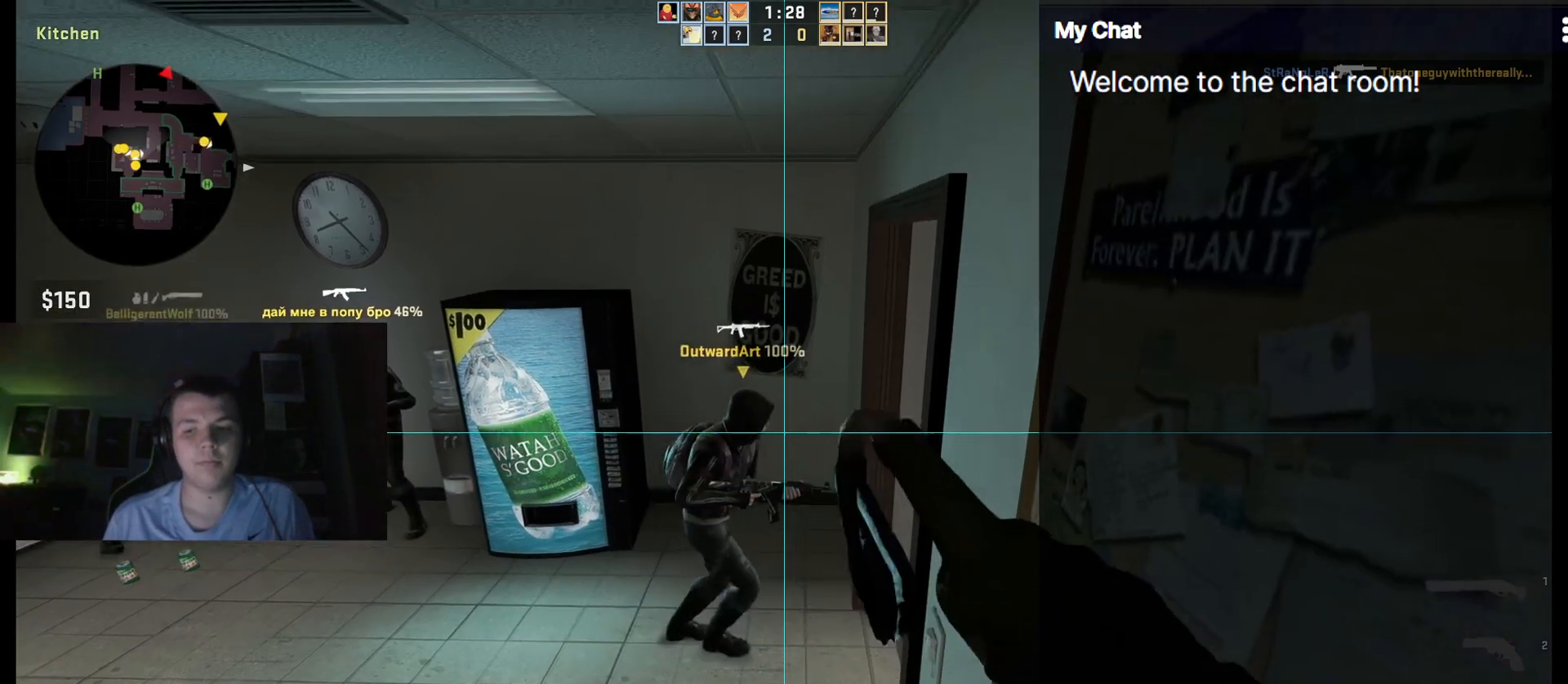
{"keys": ["d", "q", "w"], "events": [[17, "q", "down"], [467, "d", "down"]]}
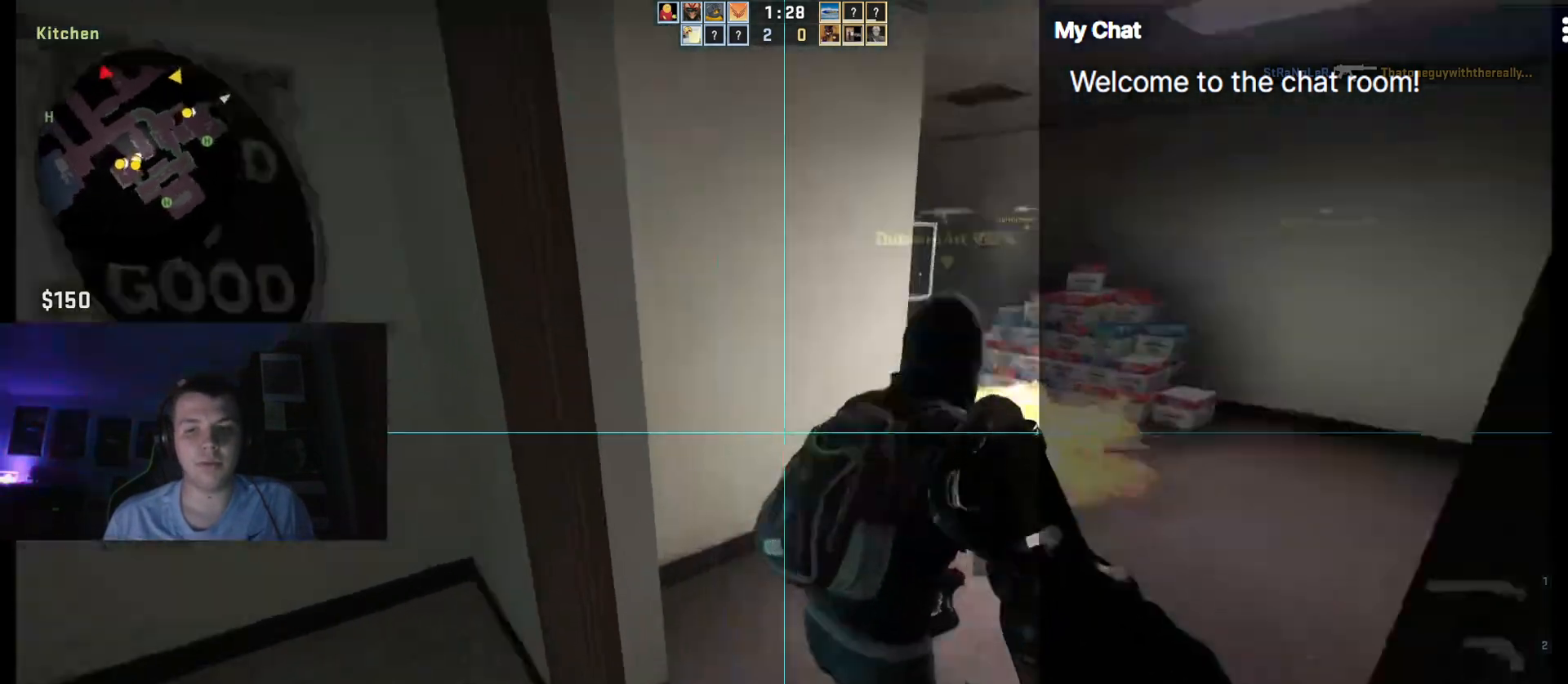
{"keys": ["q"], "events": [[200, "d", "up"], [200, "w", "up"], [350, "d", "down"], [433, "d", "up"]]}
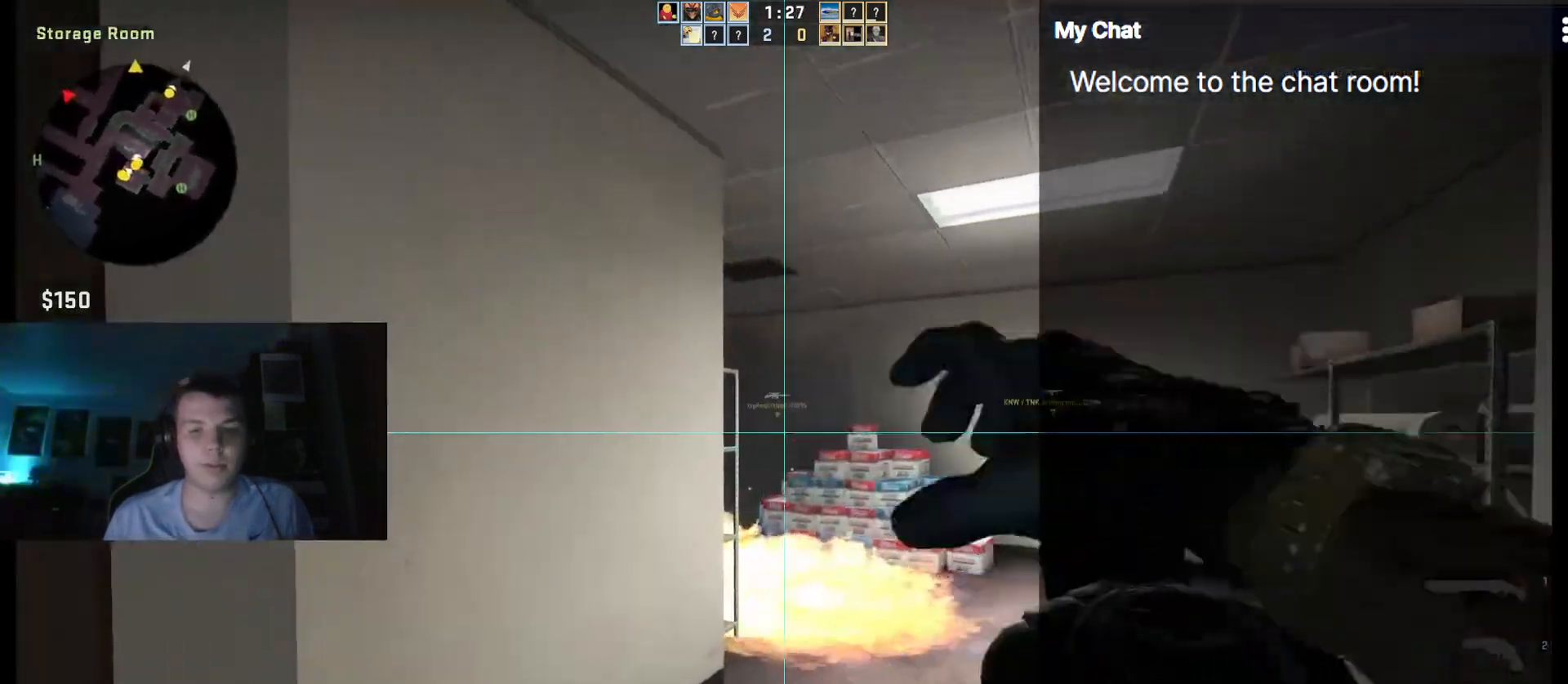
{"keys": ["q", "s"], "events": [[450, "s", "down"]]}
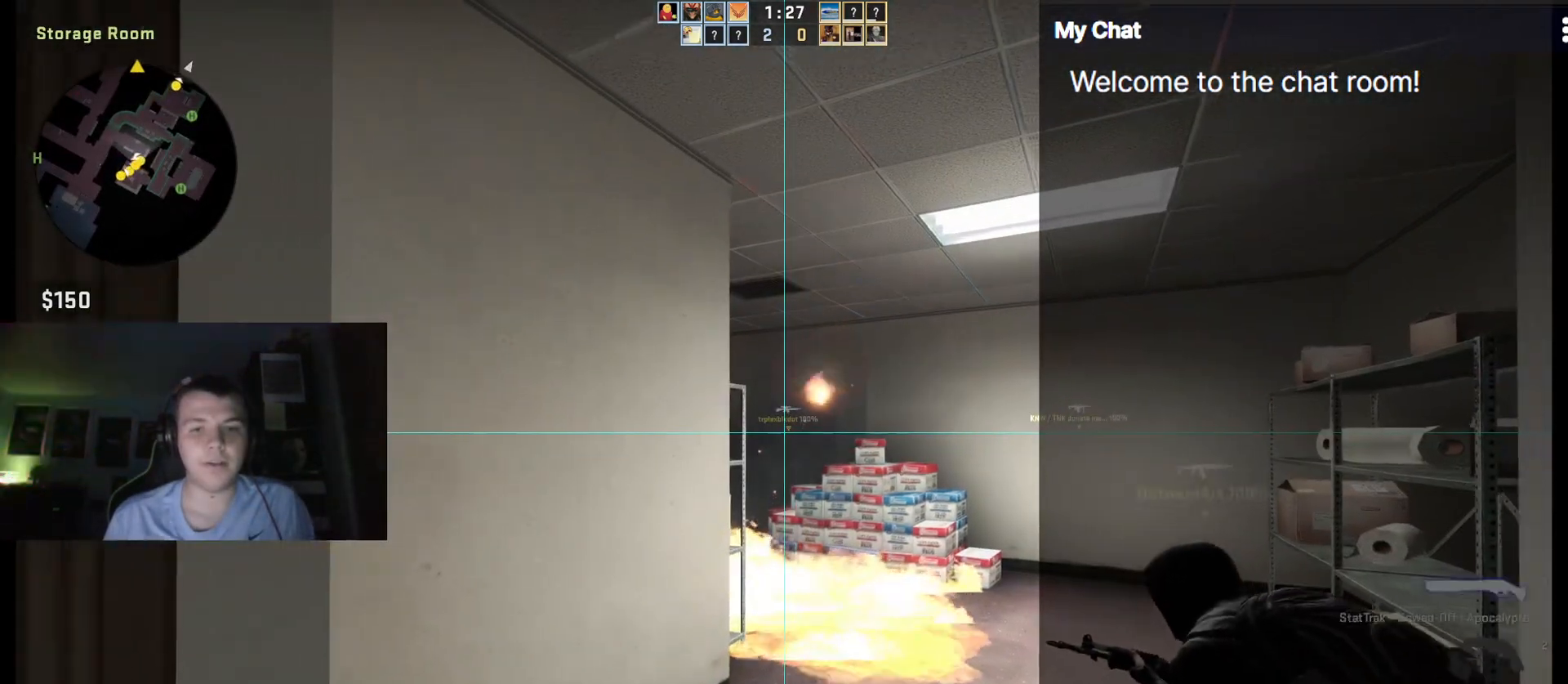
{"keys": ["w"], "events": [[183, "q", "up"], [183, "s", "up"], [367, "4", "down"], [417, "4", "up"], [500, "w", "down"]]}
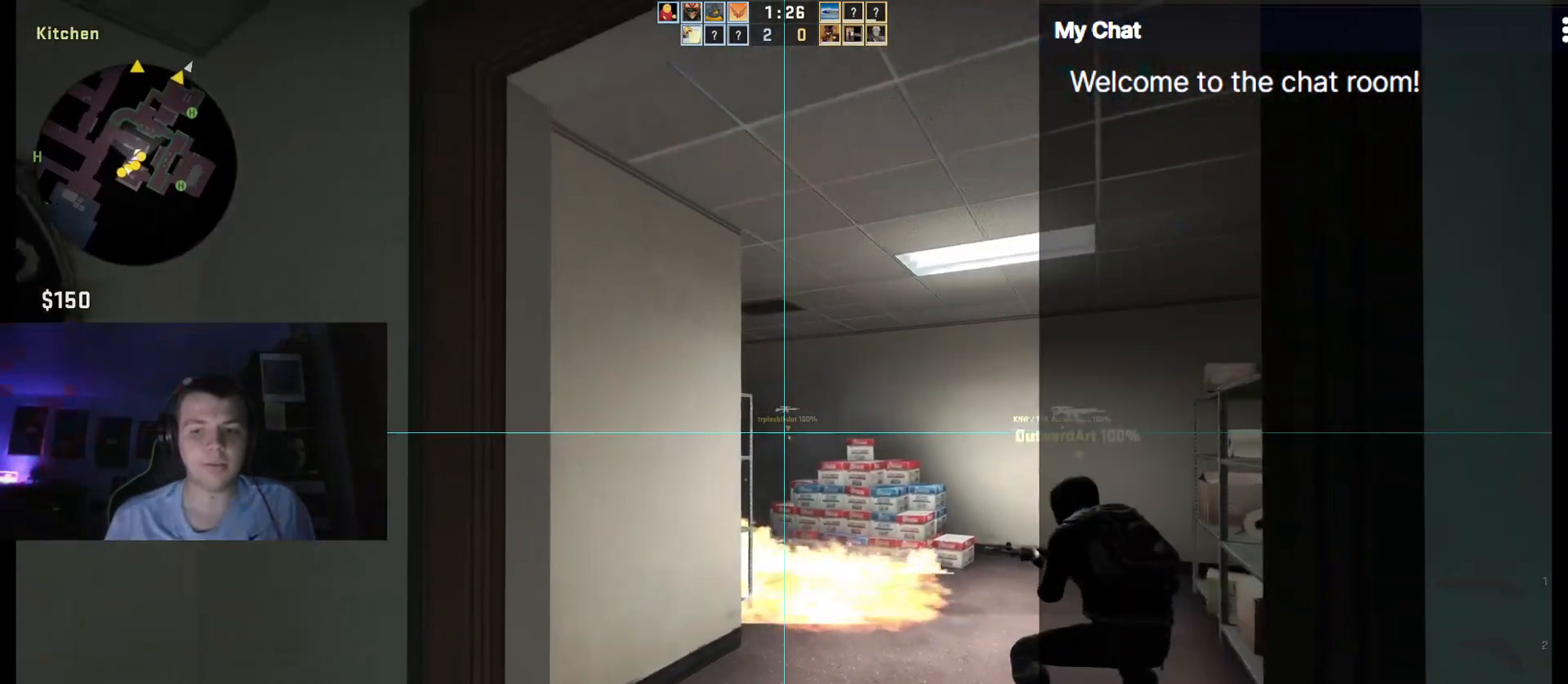
{"keys": ["d", "q"], "events": [[150, "q", "down"], [183, "d", "down"], [433, "w", "up"]]}
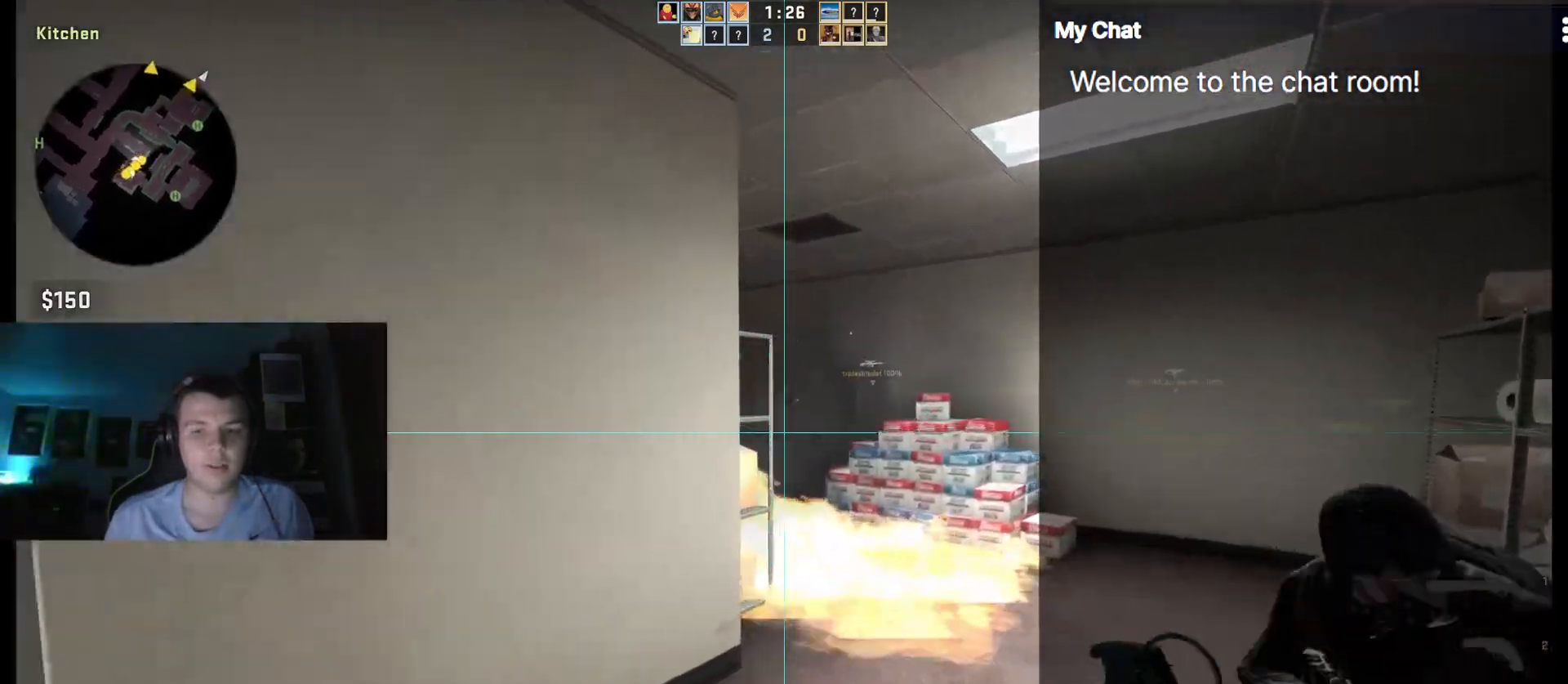
{"keys": ["a", "q"], "events": [[17, "d", "up"], [483, "a", "down"]]}
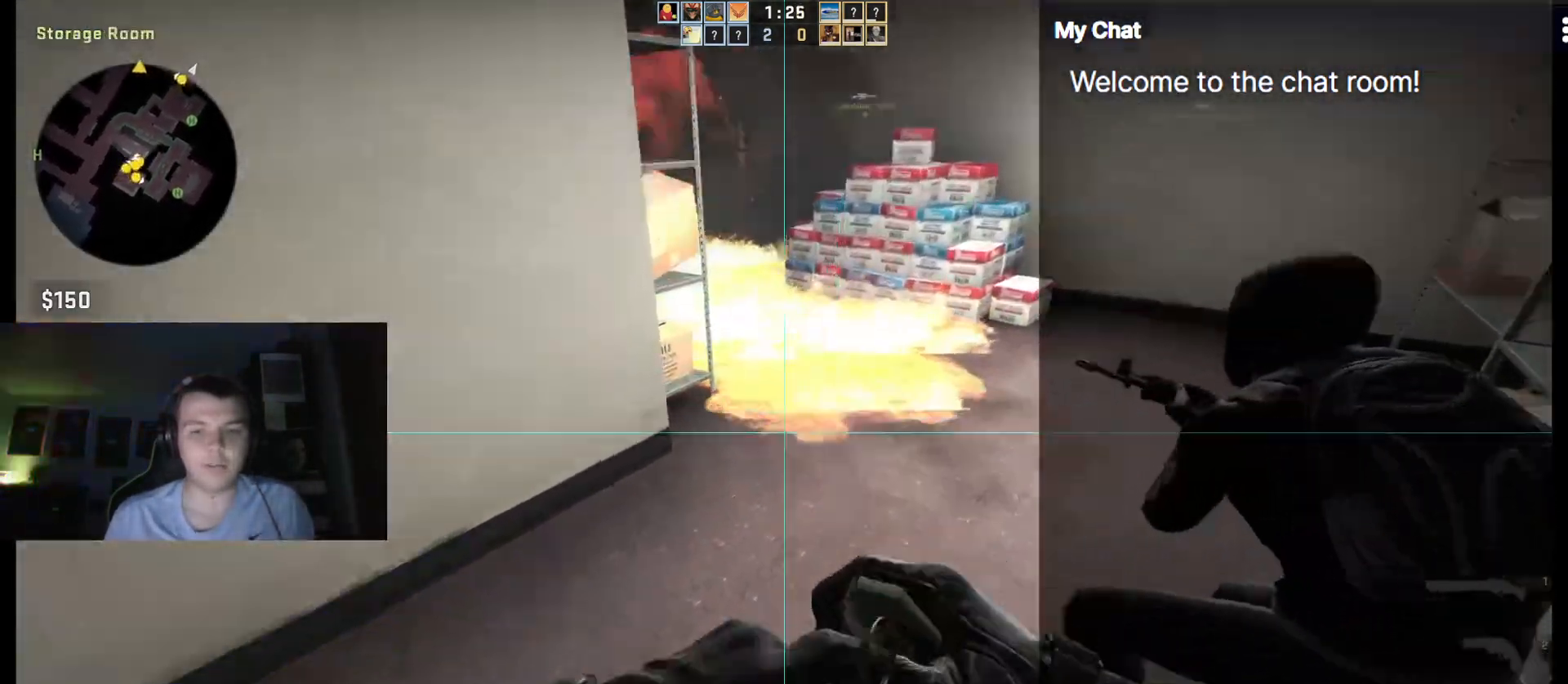
{"keys": ["q"], "events": [[217, "a", "up"], [217, "w", "down"], [300, "w", "up"]]}
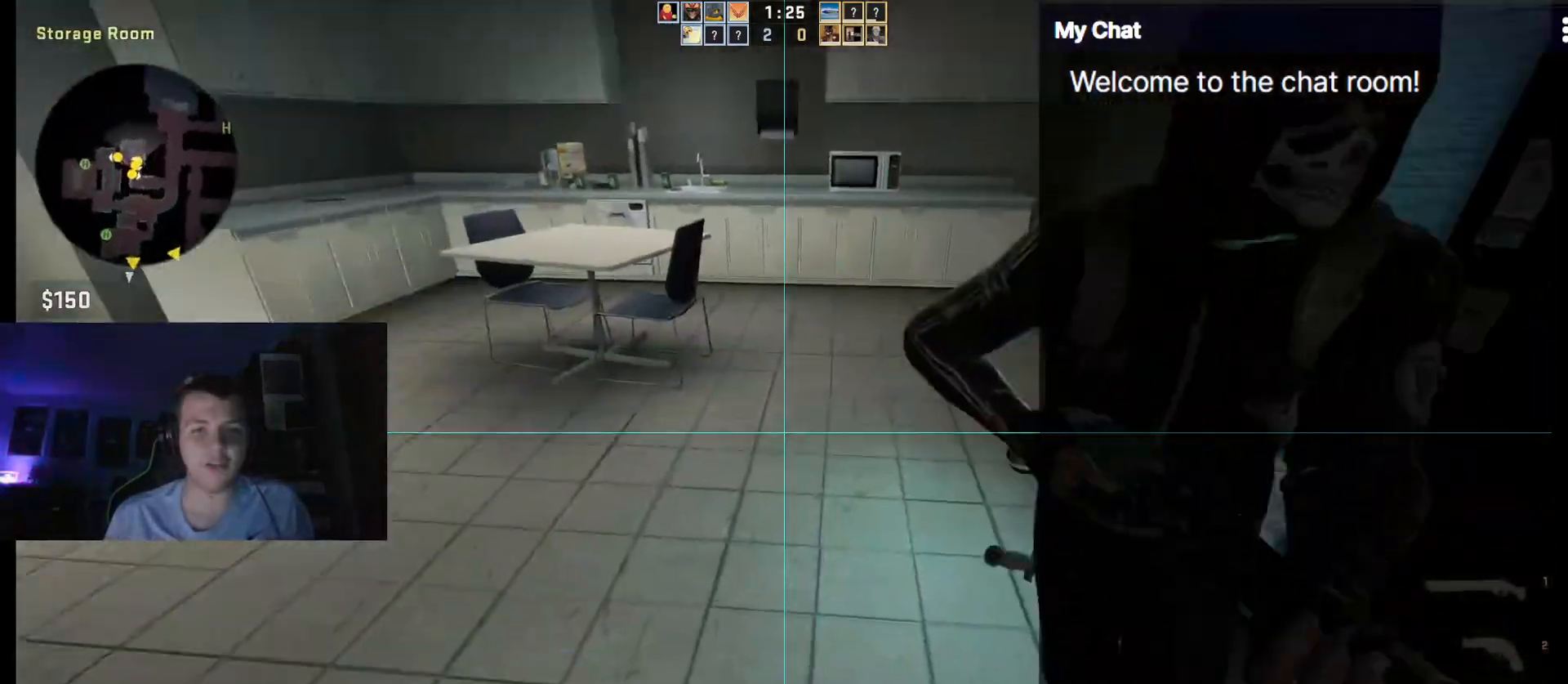
{"keys": ["q", "w"], "events": [[217, "a", "down"], [267, "w", "down"], [367, "a", "up"]]}
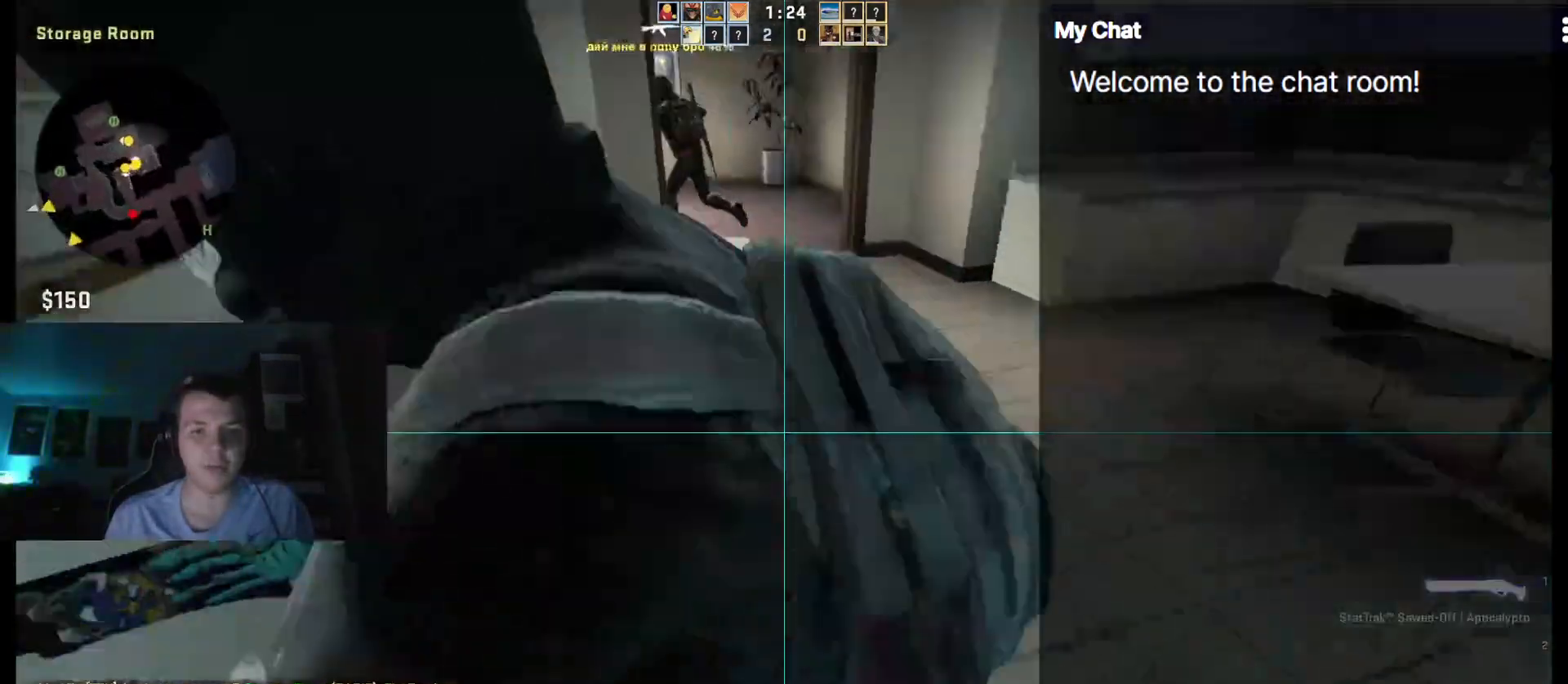
{"keys": ["a", "ctrl_l", "q", "w"], "events": [[133, "a", "down"], [183, "space", "down"], [233, "ctrl_l", "down"], [333, "space", "up"]]}
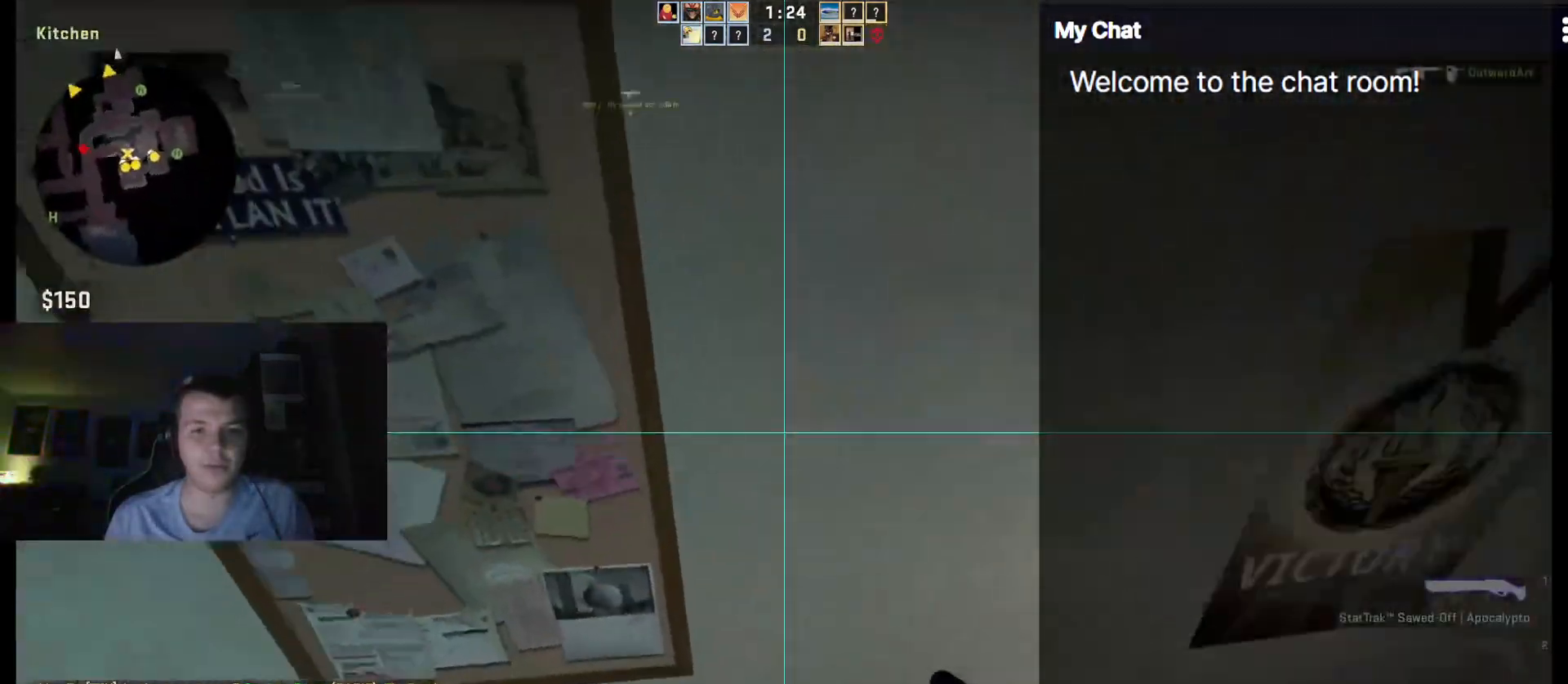
{"keys": ["w"], "events": [[150, "q", "up"], [200, "a", "up"], [283, "w", "up"], [333, "ctrl_l", "up"], [433, "w", "down"]]}